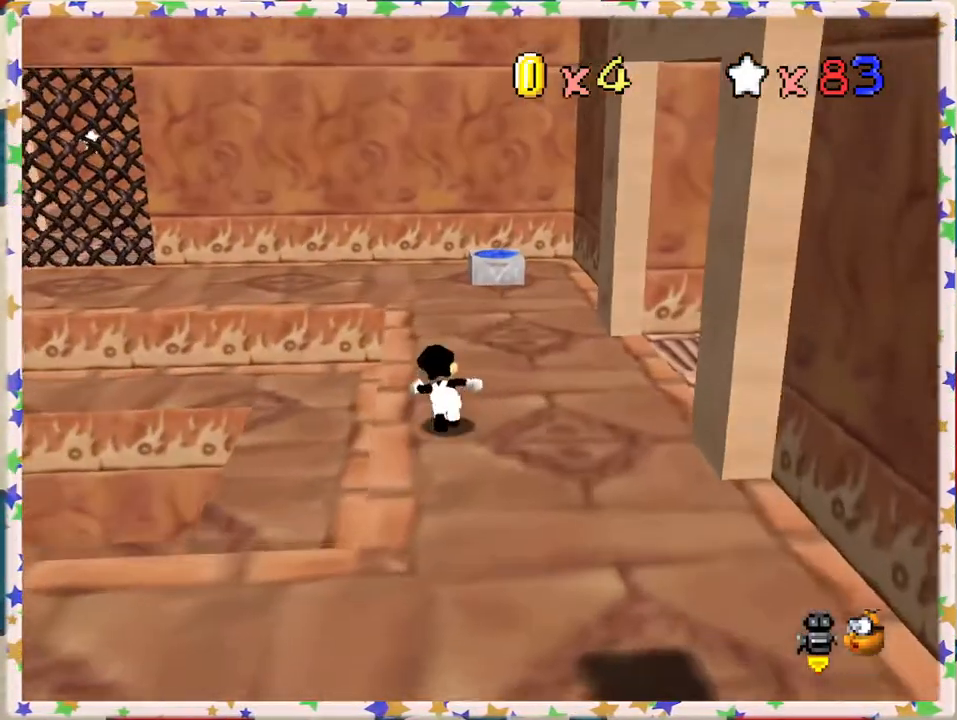
Gameplay with a controller (Nintendo layout); each line is a JSON object with the inputs held at the frame after it. "events" lists button and stick changes between this image and that frame as [ms after this image, input, new state], when the widget could be followed in between. Not read: L3 R3.
{"buttons": ["C_LEFT"], "left_stick": "right", "events": [[433, "left_stick", "right"], [500, "C_LEFT", "down"]]}
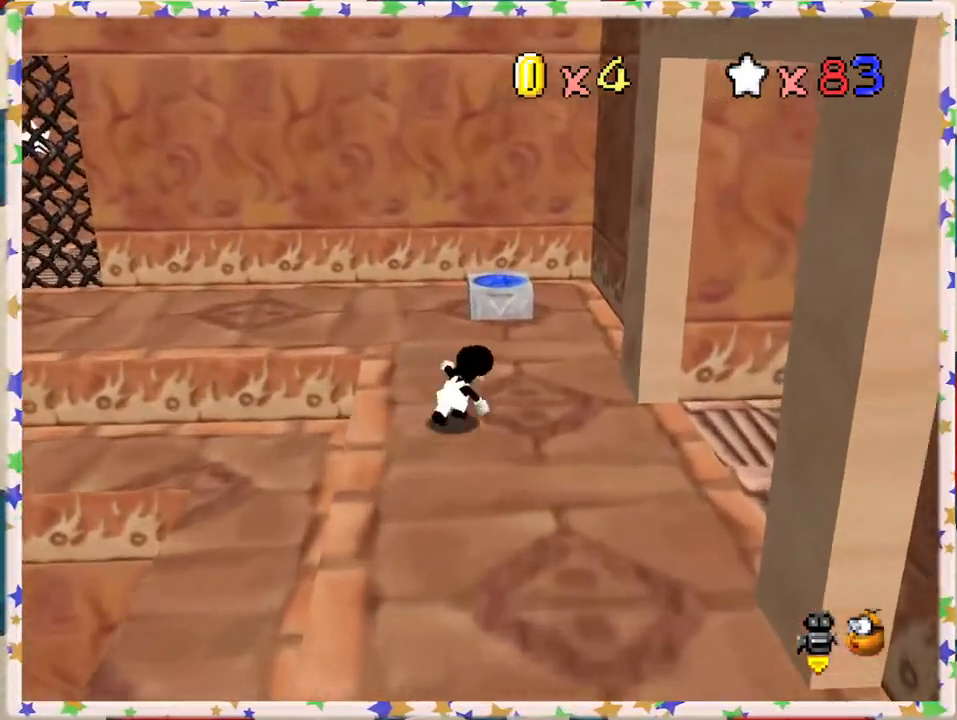
{"buttons": [], "left_stick": "up", "events": [[133, "C_LEFT", "up"], [267, "C_LEFT", "down"], [367, "C_LEFT", "up"], [383, "left_stick", "up-right"], [500, "left_stick", "up"]]}
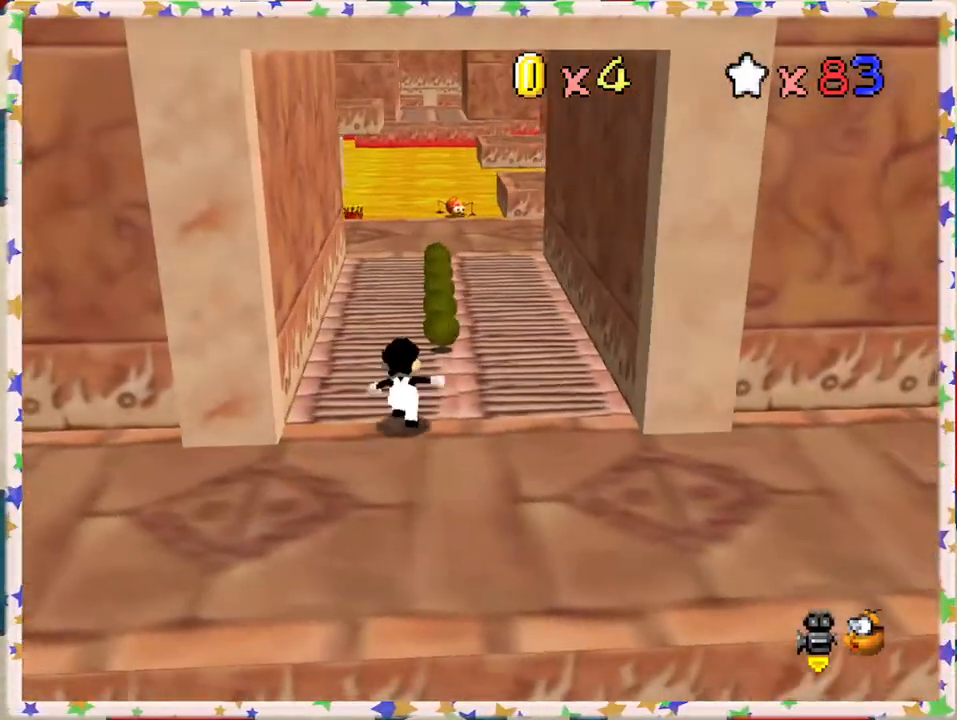
{"buttons": [], "left_stick": "up", "events": [[300, "left_stick", "up-right"], [400, "left_stick", "up"]]}
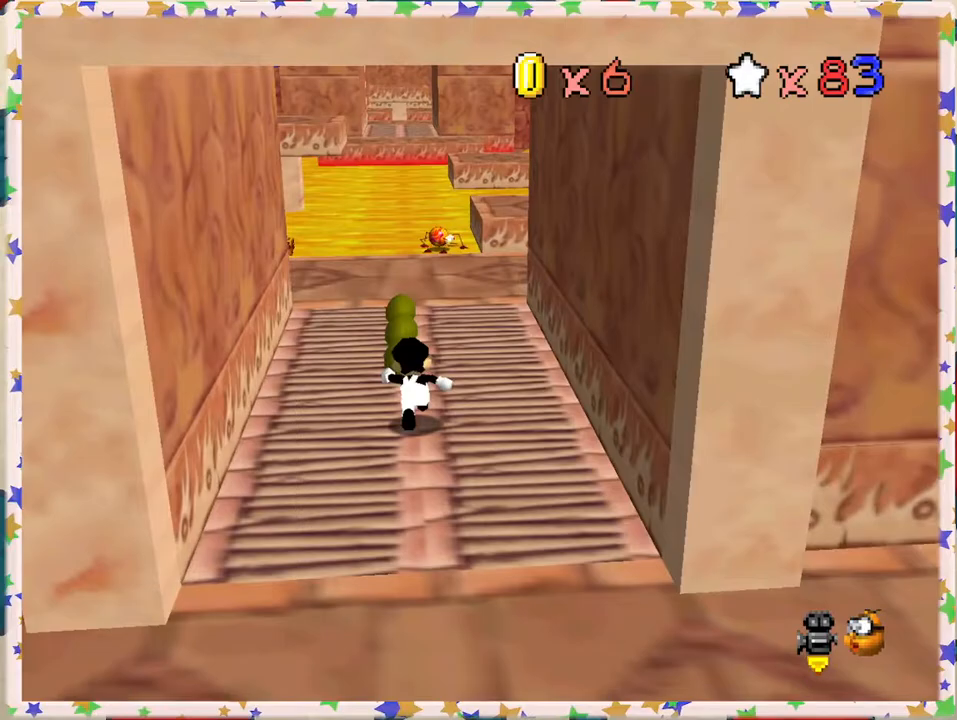
{"buttons": [], "left_stick": "up", "events": []}
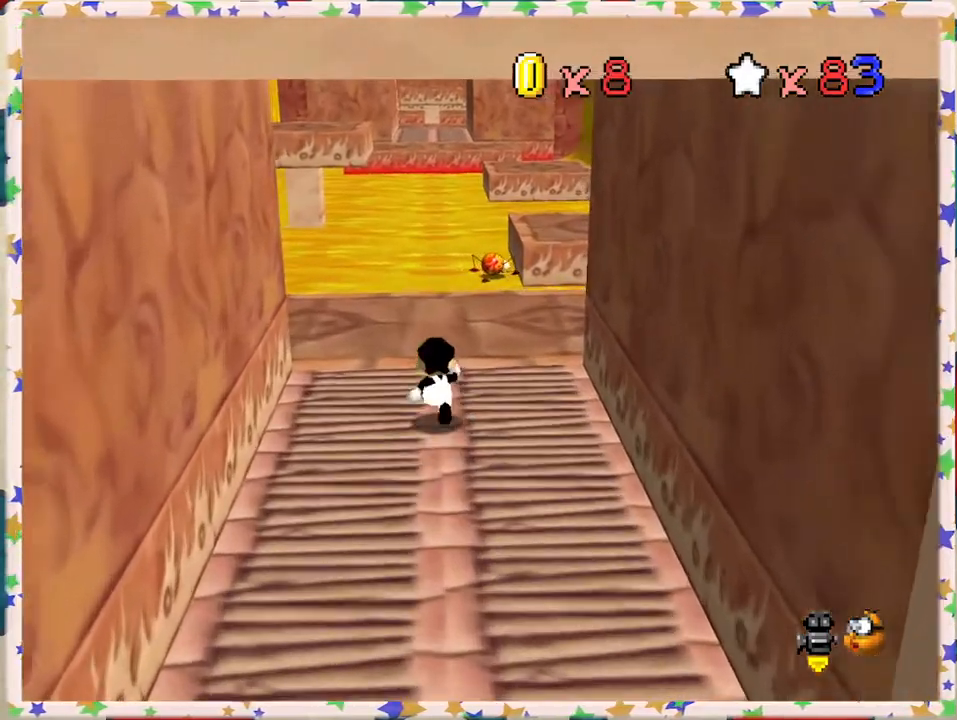
{"buttons": [], "left_stick": "up-right", "events": [[83, "left_stick", "up-right"]]}
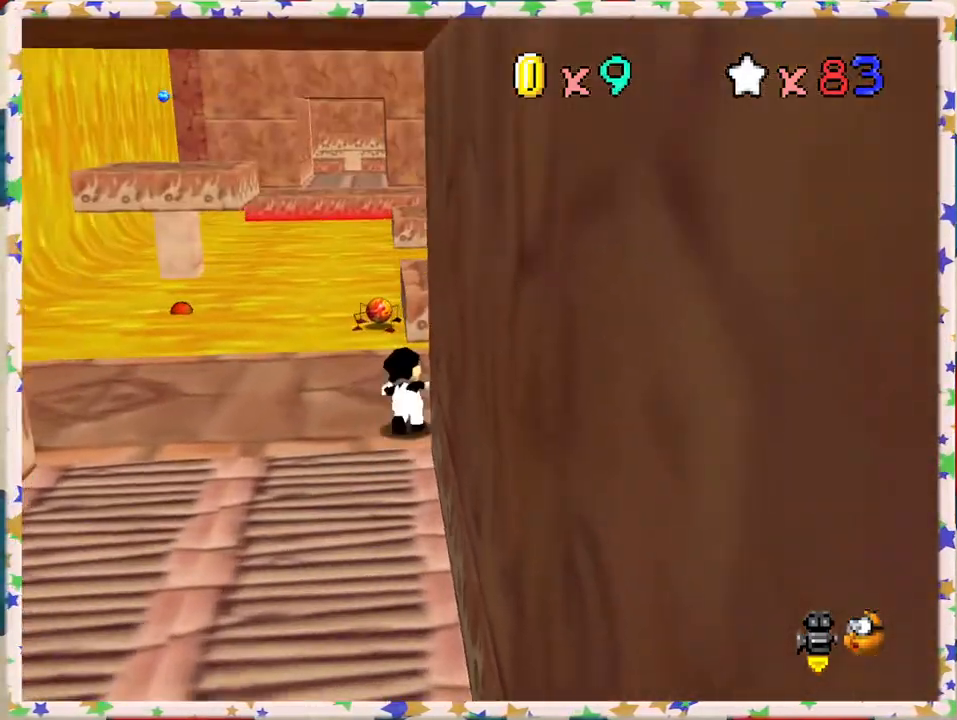
{"buttons": ["Z"], "left_stick": "up", "events": [[333, "left_stick", "up"], [467, "Z", "down"]]}
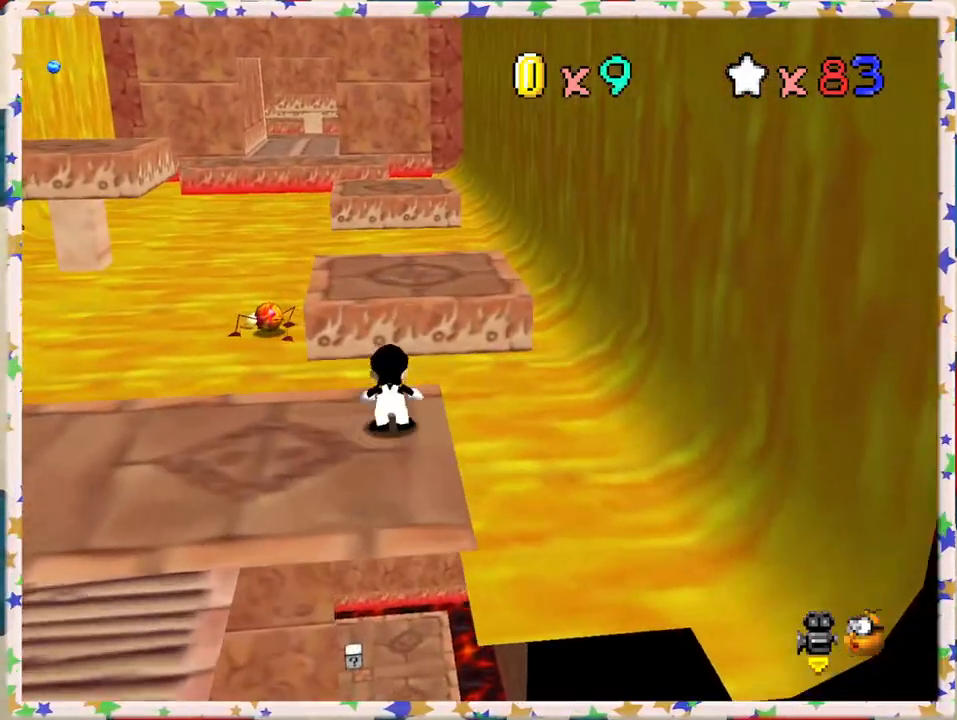
{"buttons": ["Z"], "left_stick": "down", "events": [[17, "A", "down"], [350, "left_stick", "left"], [367, "A", "up"], [400, "left_stick", "down-left"], [500, "left_stick", "down"]]}
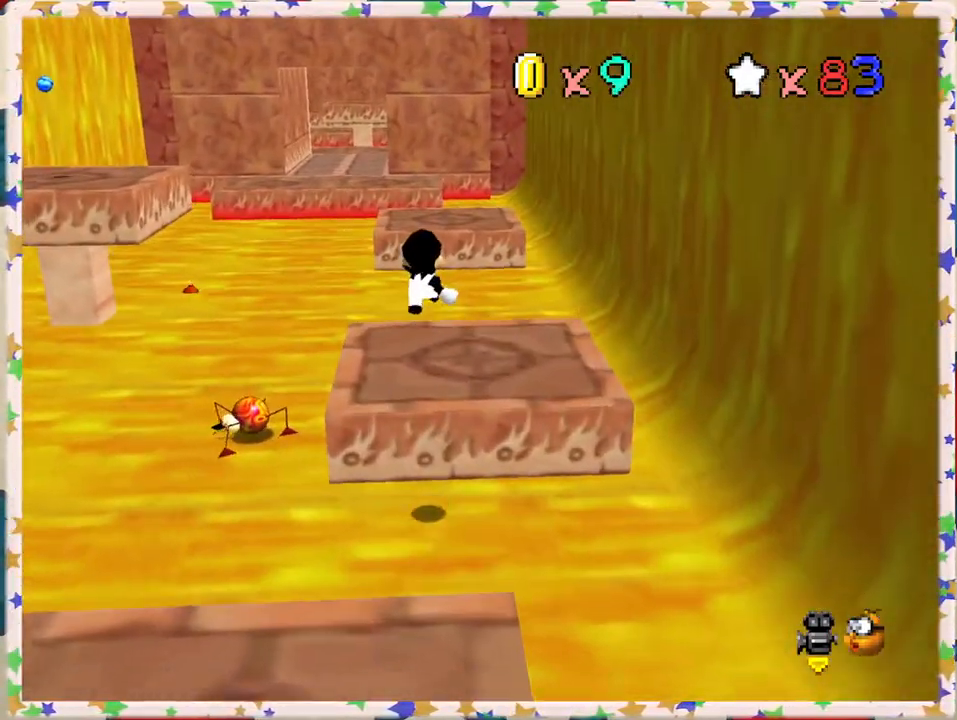
{"buttons": ["Z"], "left_stick": "up", "events": [[117, "left_stick", "center"], [400, "left_stick", "up"]]}
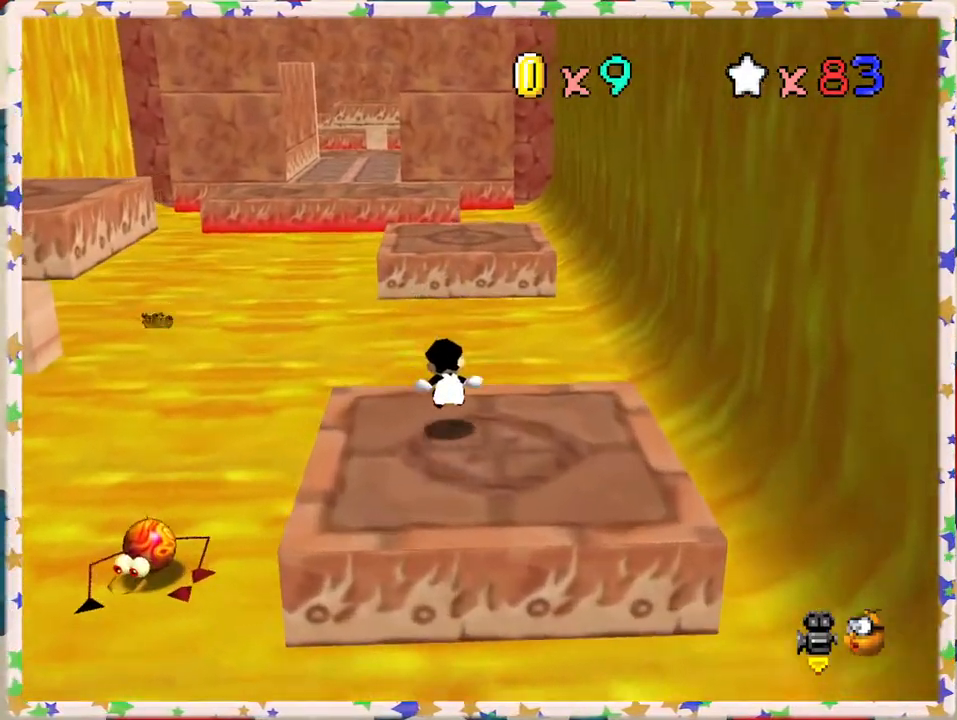
{"buttons": ["A", "Z"], "left_stick": "up-left", "events": [[133, "A", "down"], [417, "left_stick", "up-left"]]}
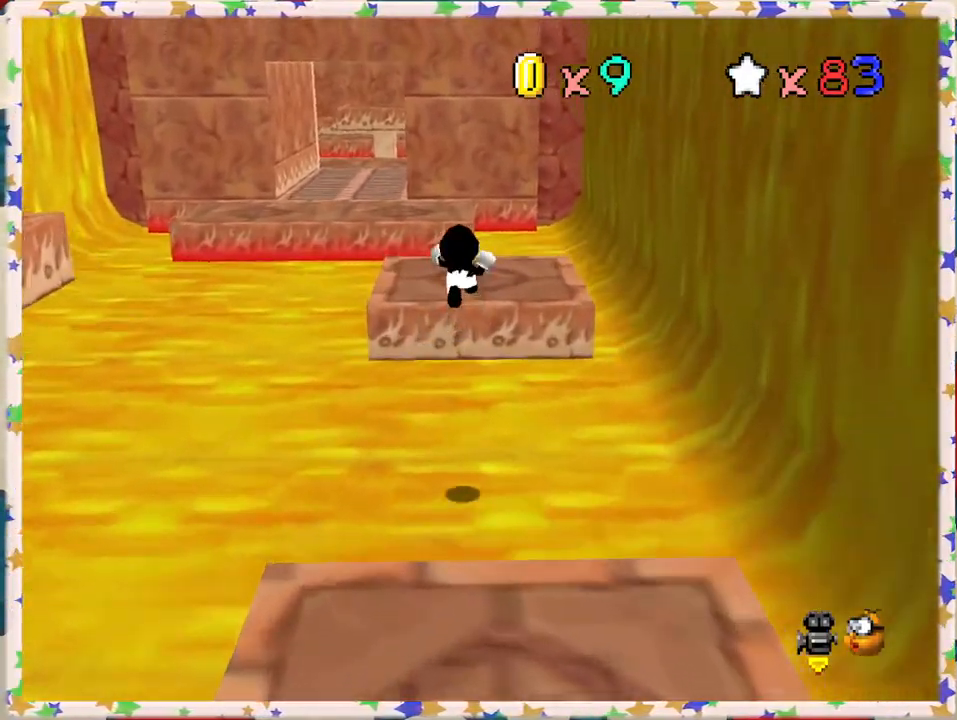
{"buttons": ["Z"], "left_stick": "left", "events": [[317, "A", "up"], [383, "left_stick", "left"]]}
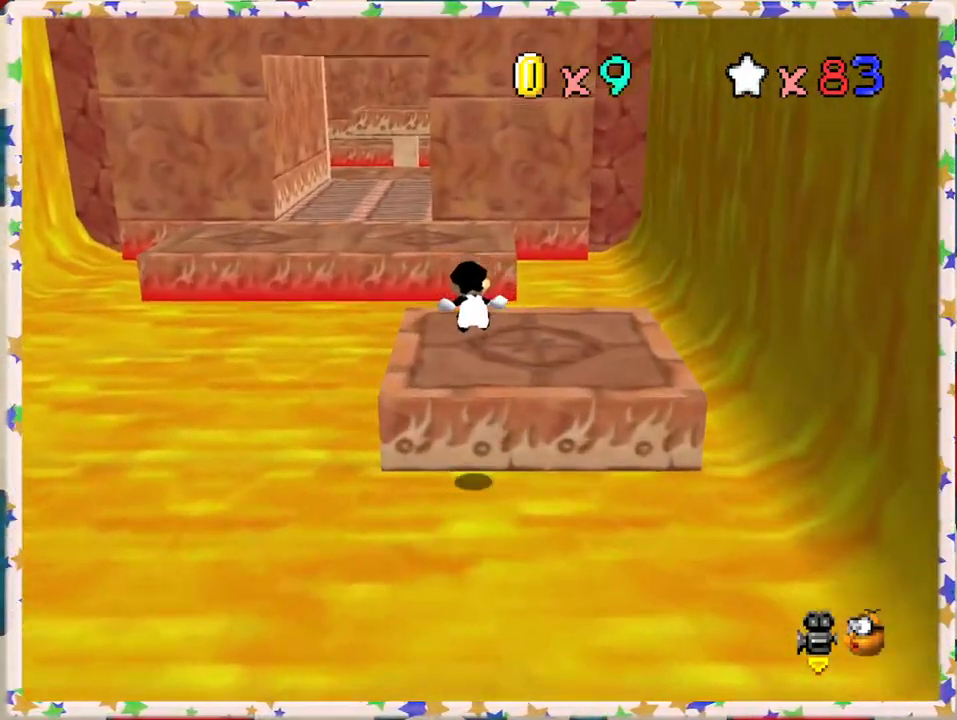
{"buttons": ["A", "Z"], "left_stick": "left", "events": [[267, "left_stick", "up-left"], [333, "A", "down"], [450, "left_stick", "left"]]}
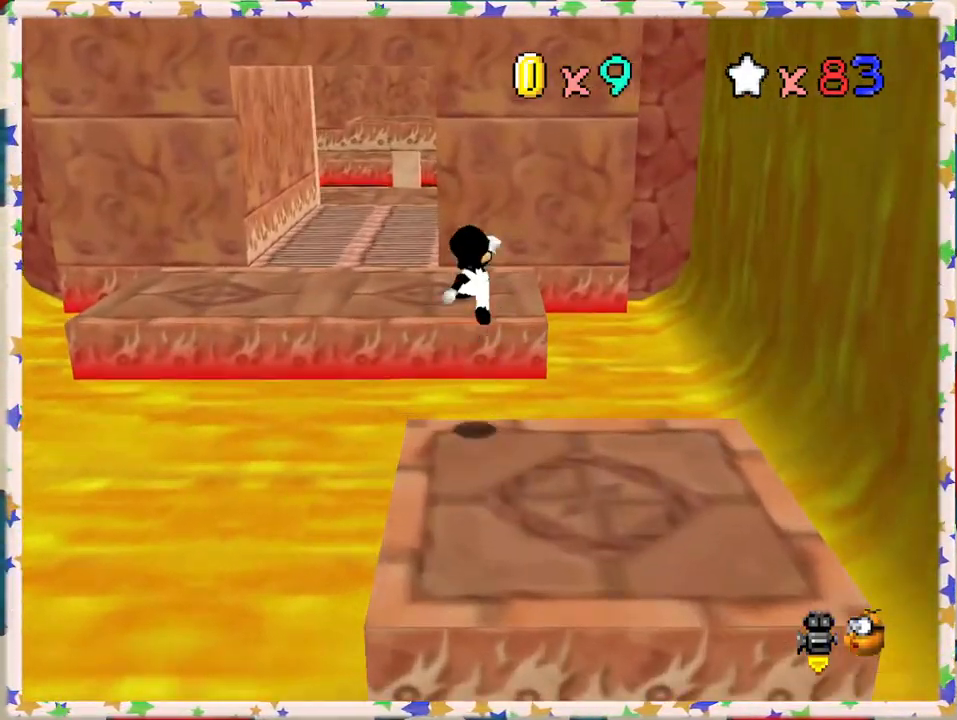
{"buttons": ["Z"], "left_stick": "up", "events": [[133, "A", "up"], [383, "left_stick", "up-left"], [483, "left_stick", "up"]]}
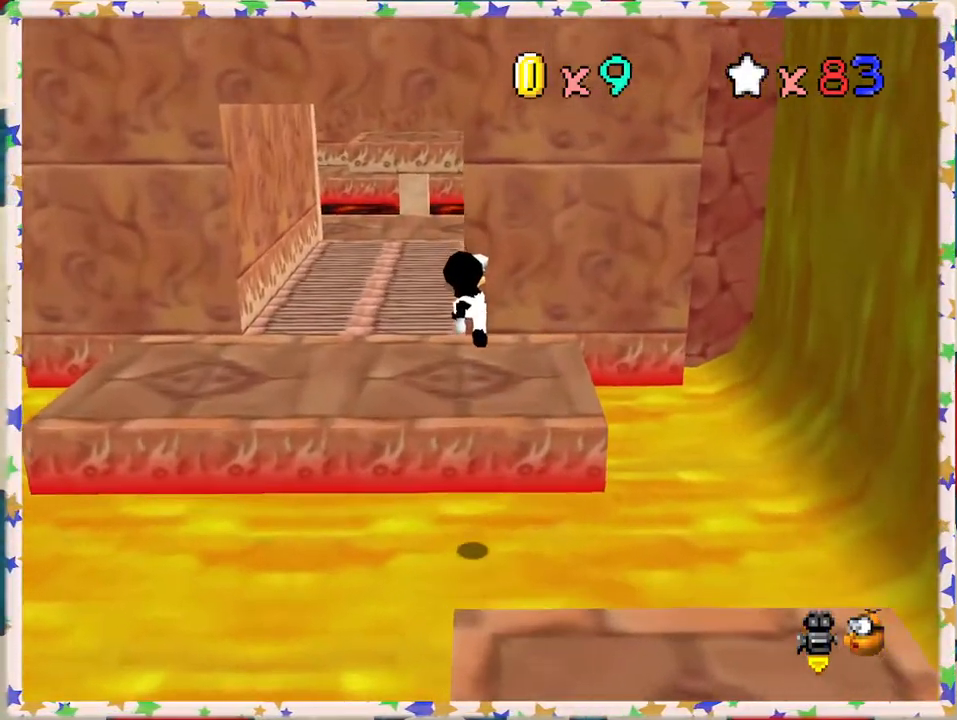
{"buttons": ["A"], "left_stick": "up-left", "events": [[33, "Z", "up"], [367, "A", "down"], [433, "left_stick", "up-left"]]}
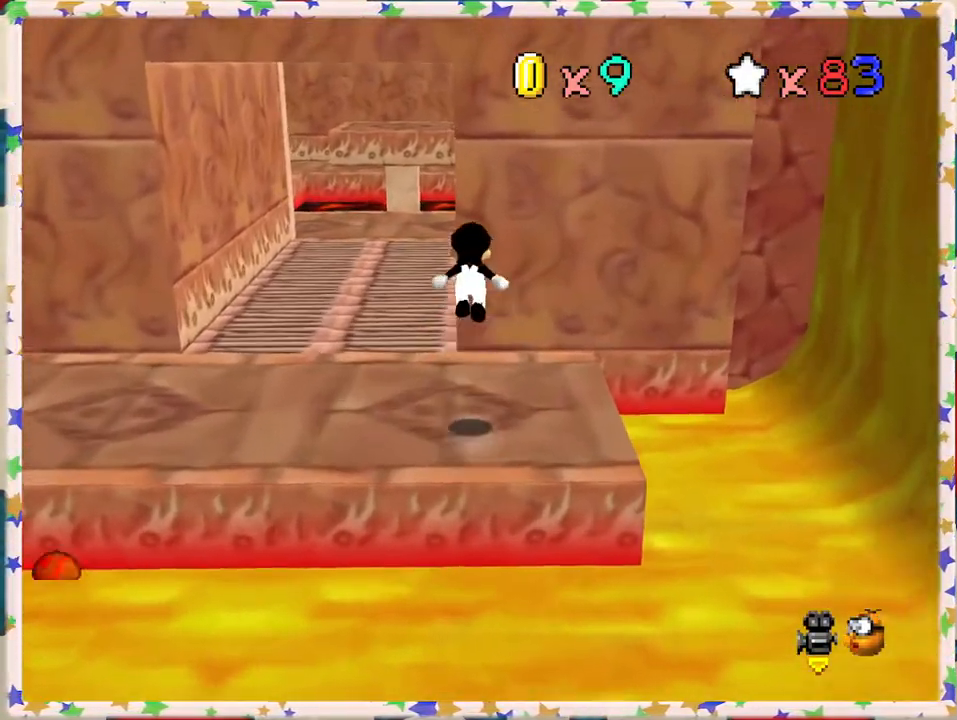
{"buttons": [], "left_stick": "left", "events": [[100, "A", "up"], [500, "left_stick", "left"]]}
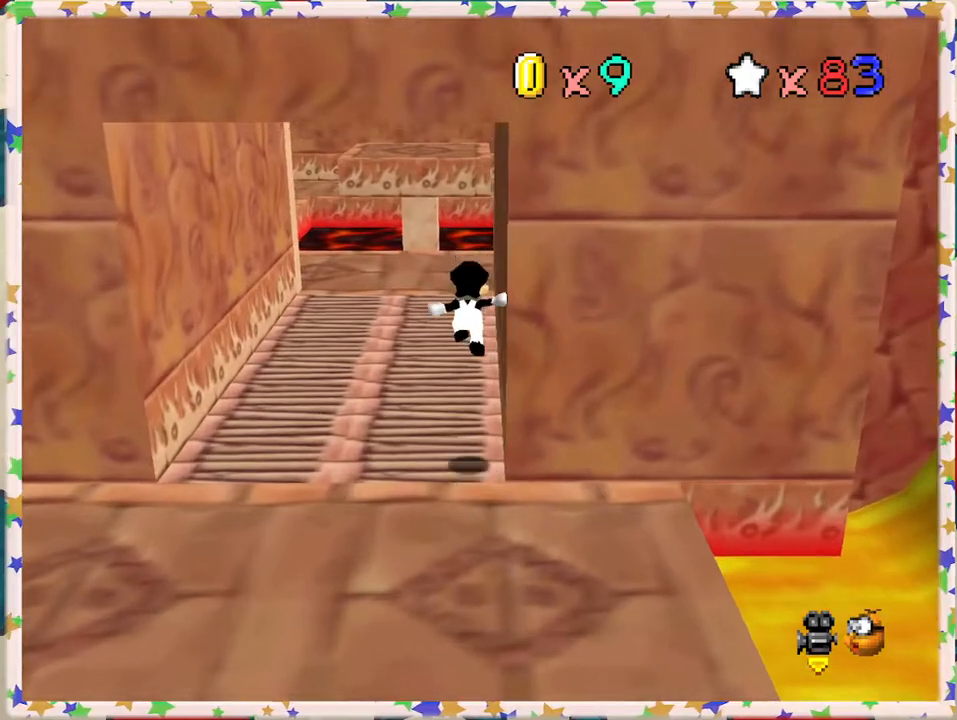
{"buttons": ["C_RIGHT"], "left_stick": "up", "events": [[100, "left_stick", "up-left"], [267, "left_stick", "up"], [283, "C_RIGHT", "down"], [383, "C_RIGHT", "up"], [467, "C_RIGHT", "down"]]}
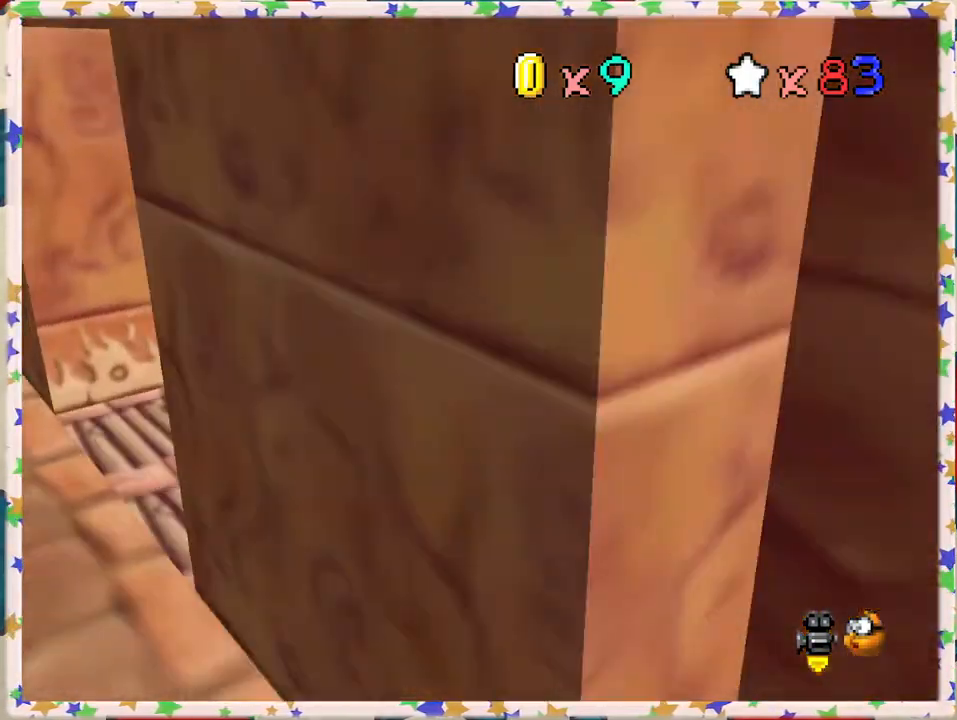
{"buttons": [], "left_stick": "right", "events": [[33, "left_stick", "up-right"], [83, "C_RIGHT", "up"], [483, "left_stick", "right"]]}
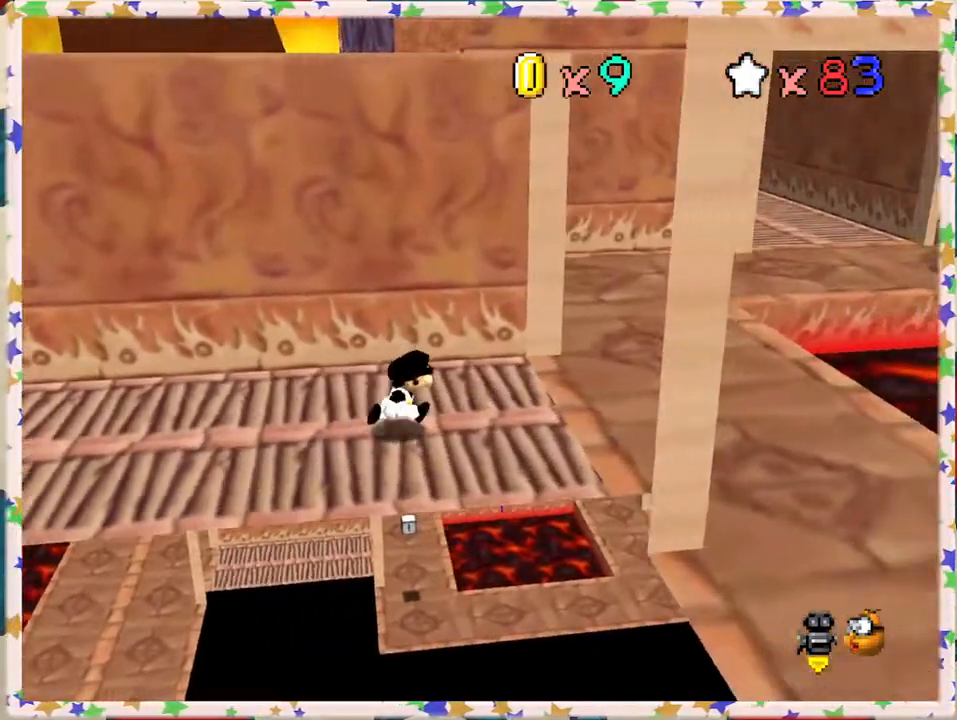
{"buttons": [], "left_stick": "up-right", "events": [[233, "left_stick", "up-right"]]}
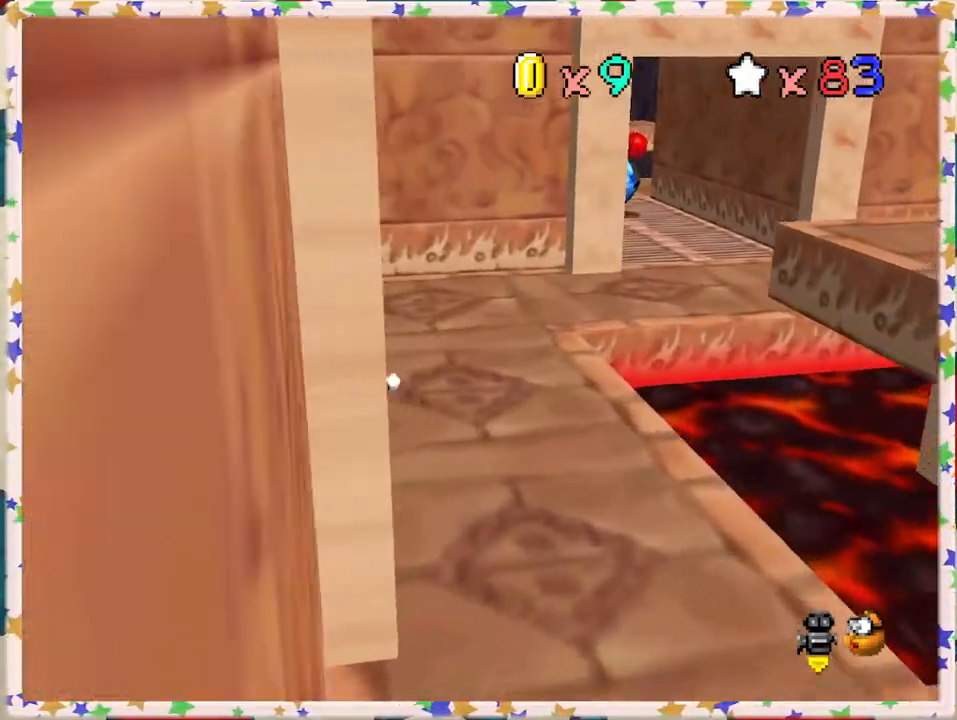
{"buttons": ["B"], "left_stick": "up-right", "events": [[83, "A", "down"], [267, "A", "up"], [300, "B", "down"]]}
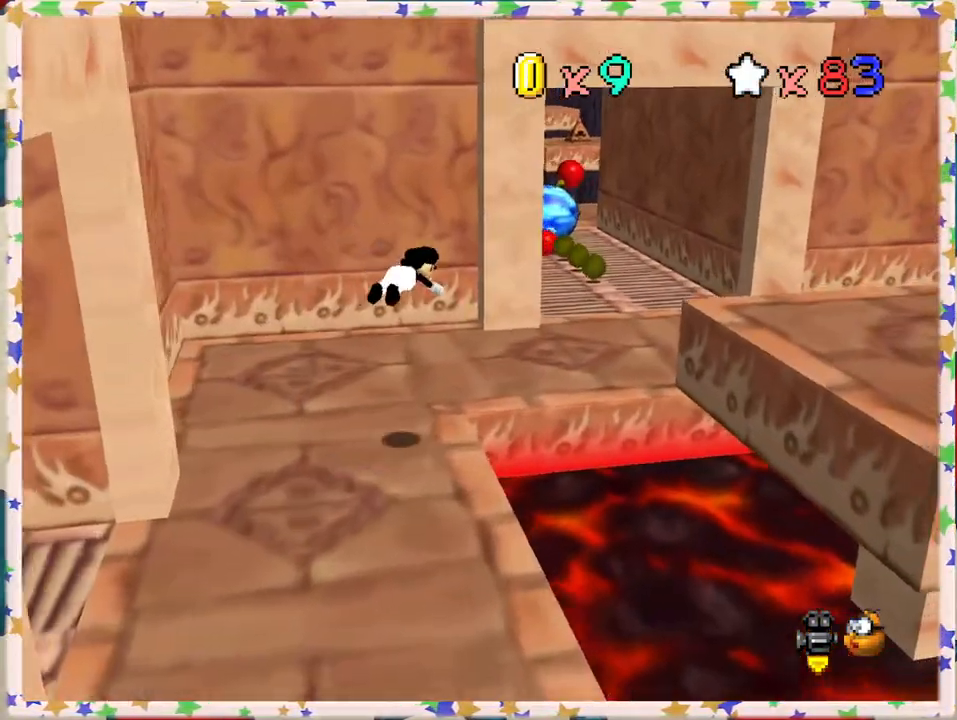
{"buttons": [], "left_stick": "up", "events": [[17, "B", "up"], [333, "A", "down"], [367, "left_stick", "up"], [450, "A", "up"]]}
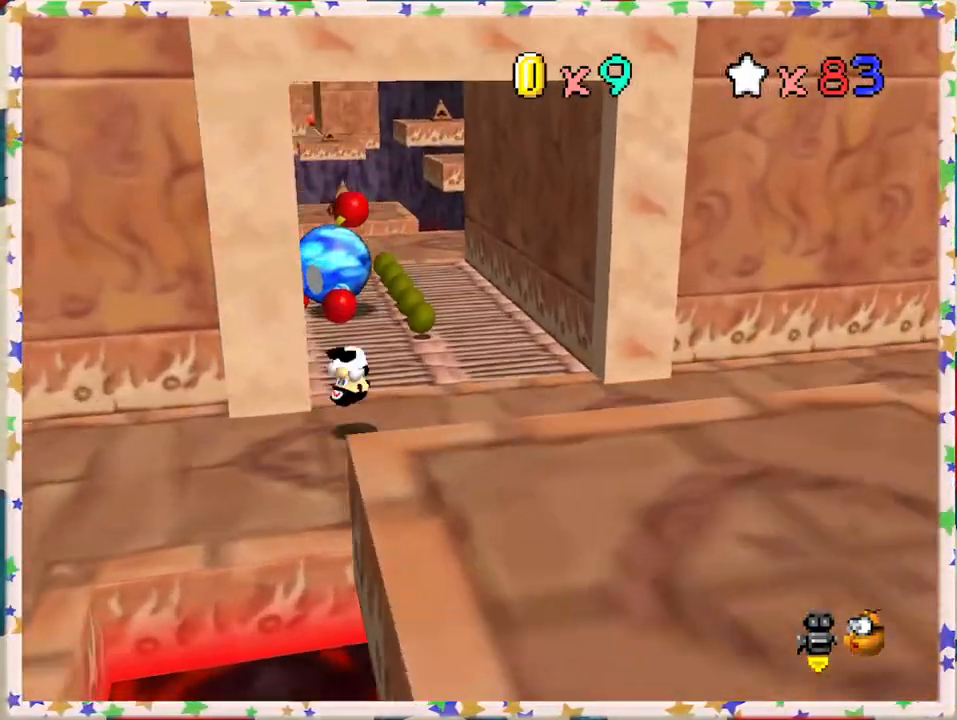
{"buttons": [], "left_stick": "up-left", "events": [[50, "left_stick", "up-right"], [183, "left_stick", "up"], [383, "left_stick", "up-left"]]}
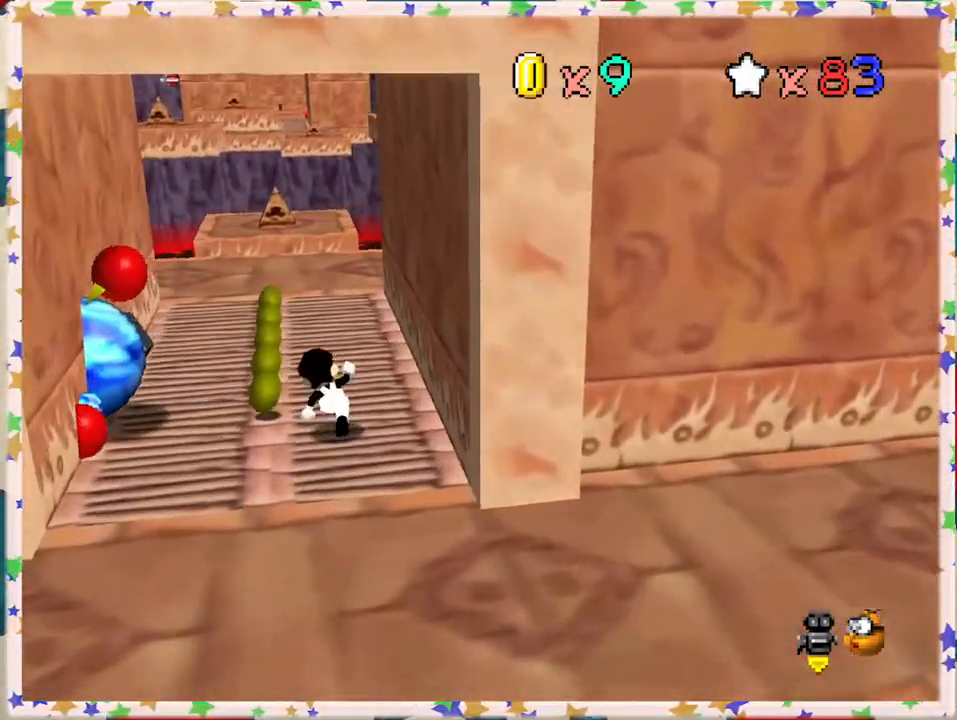
{"buttons": [], "left_stick": "up", "events": [[83, "left_stick", "up"], [300, "left_stick", "up-left"], [400, "left_stick", "up"]]}
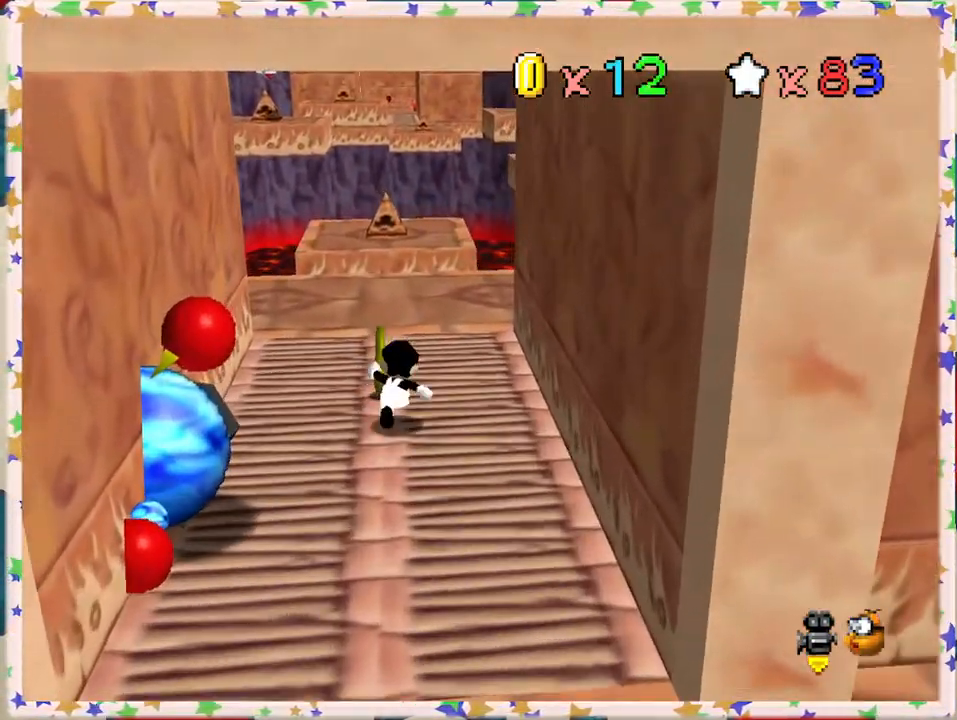
{"buttons": [], "left_stick": "up", "events": []}
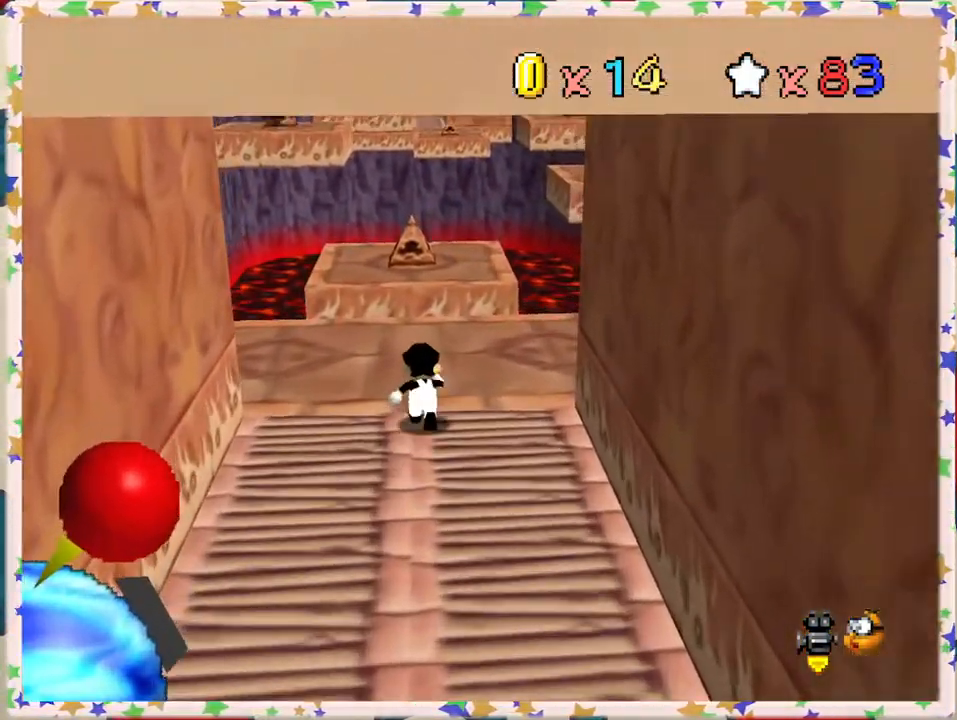
{"buttons": [], "left_stick": "up", "events": []}
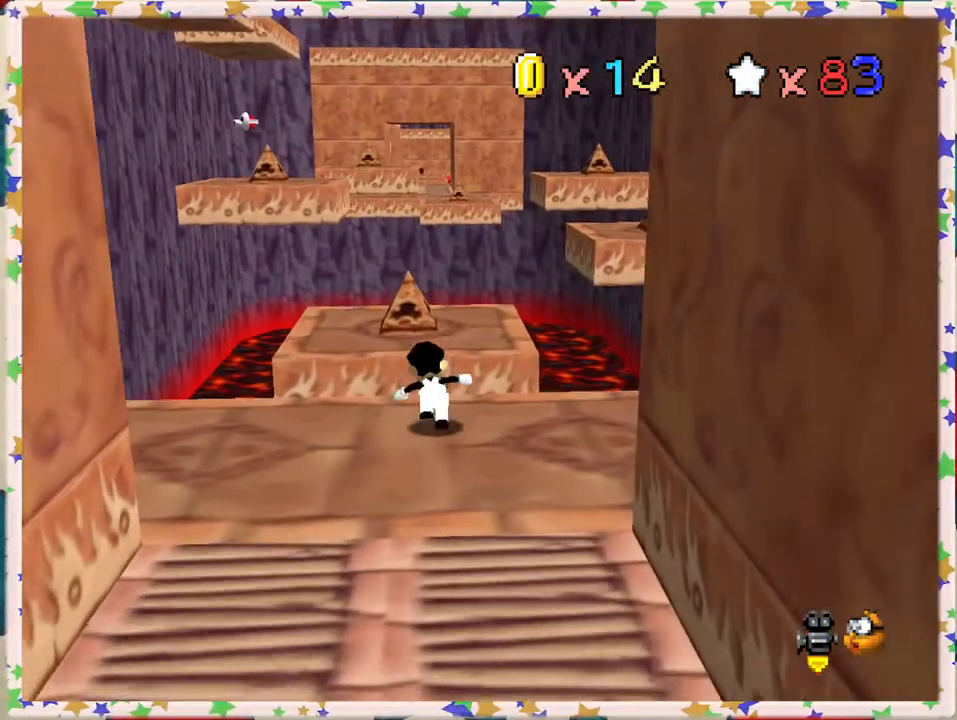
{"buttons": [], "left_stick": "down", "events": [[33, "A", "down"], [217, "left_stick", "up-right"], [367, "A", "up"], [383, "left_stick", "center"], [450, "left_stick", "down"]]}
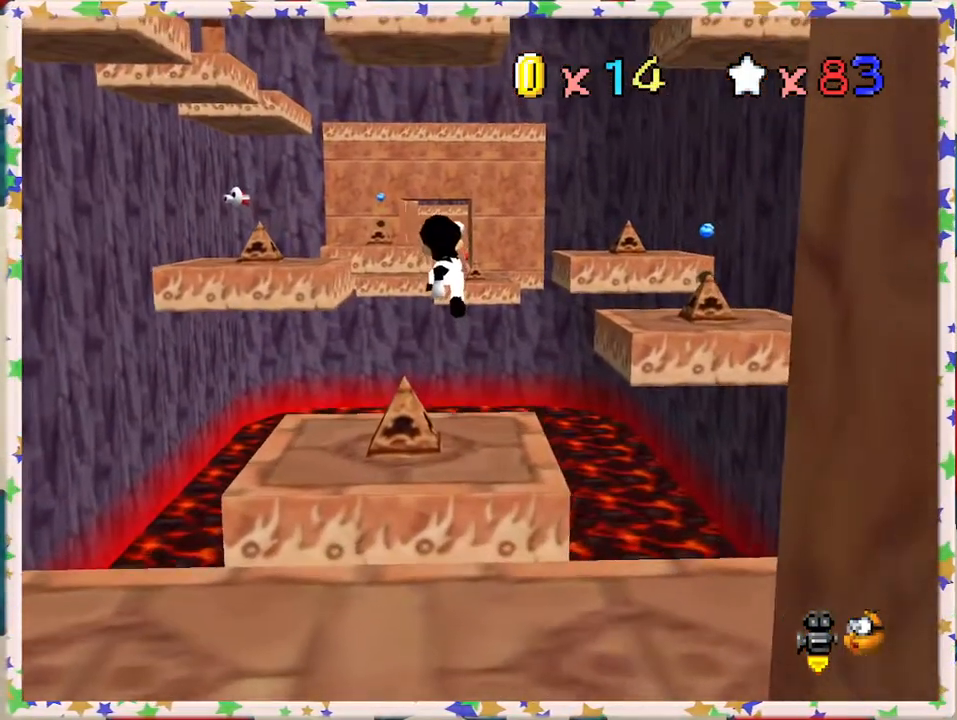
{"buttons": ["C_LEFT"], "left_stick": "center", "events": [[167, "left_stick", "down-right"], [383, "C_LEFT", "down"], [400, "left_stick", "center"]]}
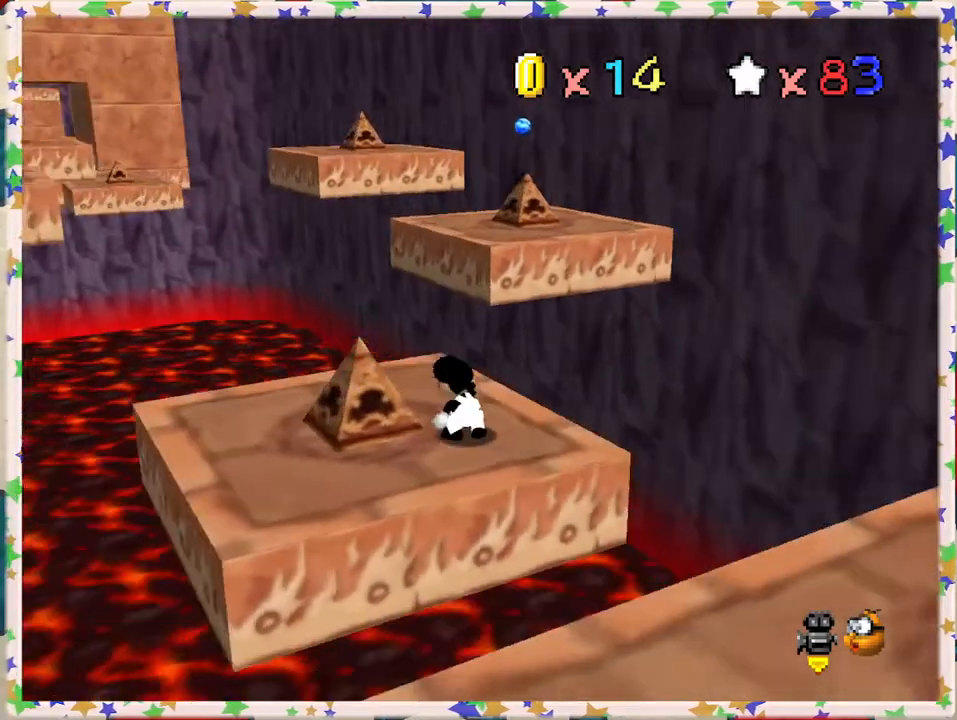
{"buttons": [], "left_stick": "up", "events": [[33, "C_LEFT", "up"], [500, "left_stick", "up"]]}
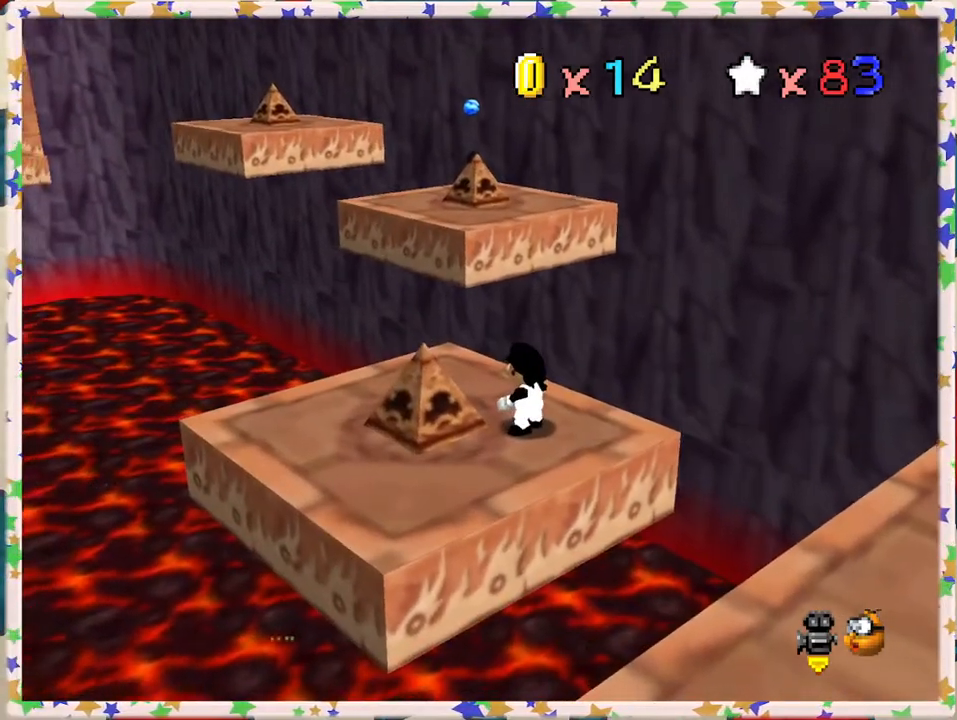
{"buttons": [], "left_stick": "up-left", "events": [[67, "left_stick", "up-left"]]}
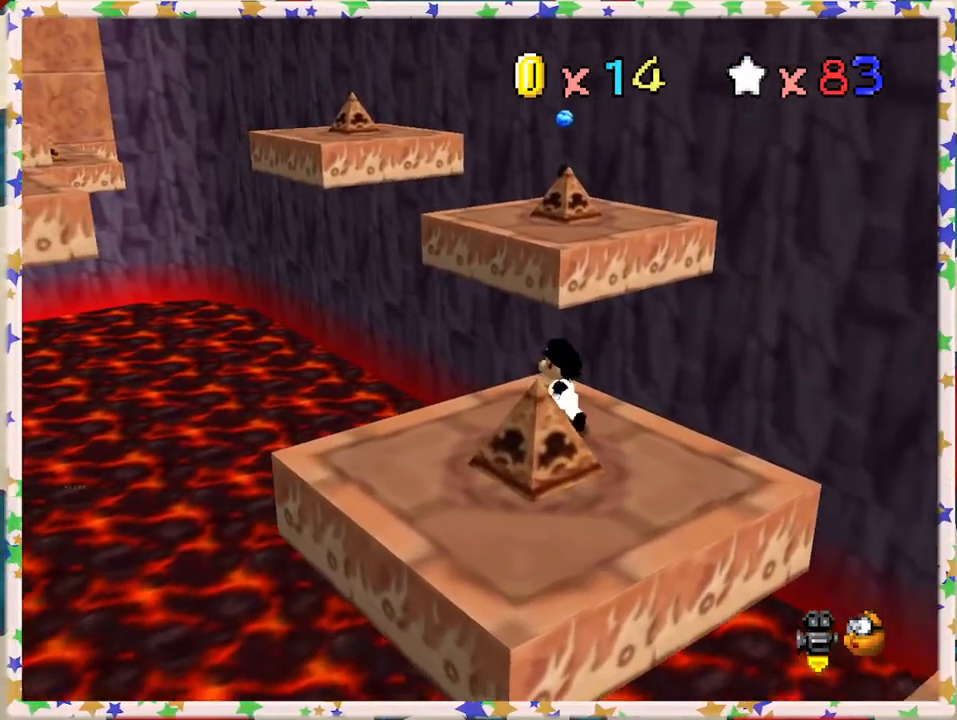
{"buttons": ["A", "Z"], "left_stick": "up-left", "events": [[33, "left_stick", "up"], [167, "Z", "down"], [233, "A", "down"], [483, "left_stick", "up-left"]]}
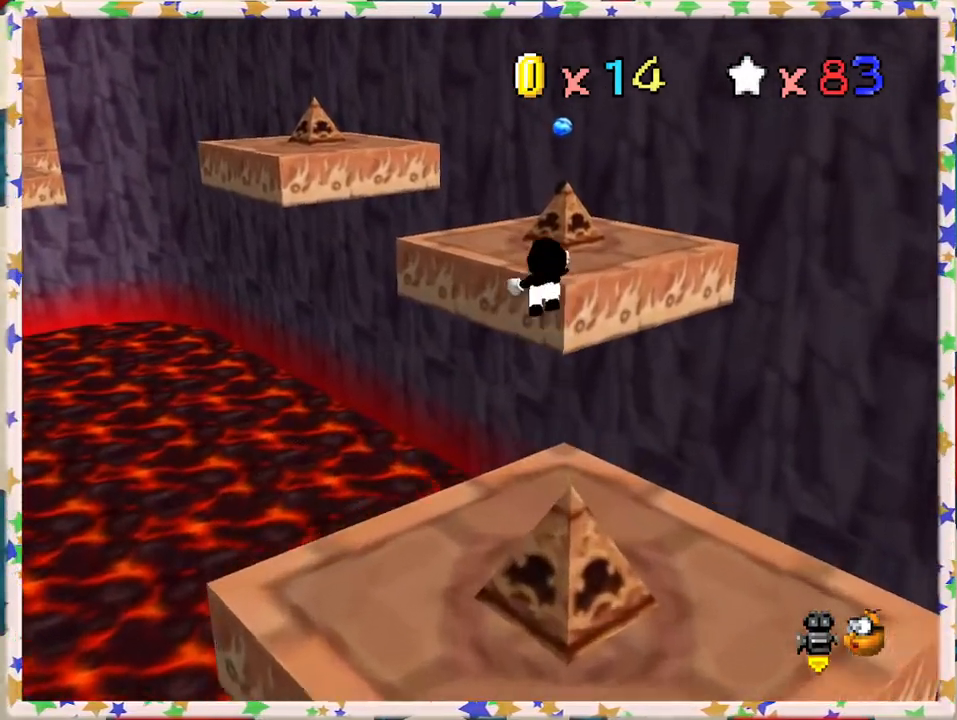
{"buttons": [], "left_stick": "center", "events": [[17, "Z", "up"], [17, "left_stick", "left"], [33, "A", "up"], [133, "left_stick", "down"], [467, "left_stick", "center"]]}
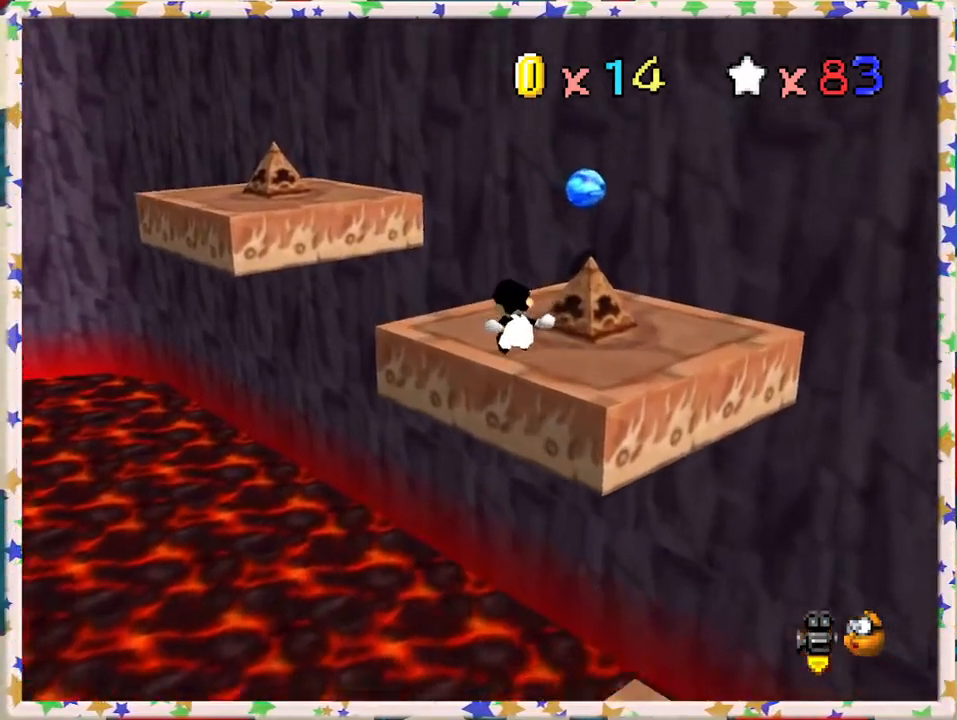
{"buttons": [], "left_stick": "up-left", "events": [[33, "left_stick", "up"], [217, "left_stick", "up-left"]]}